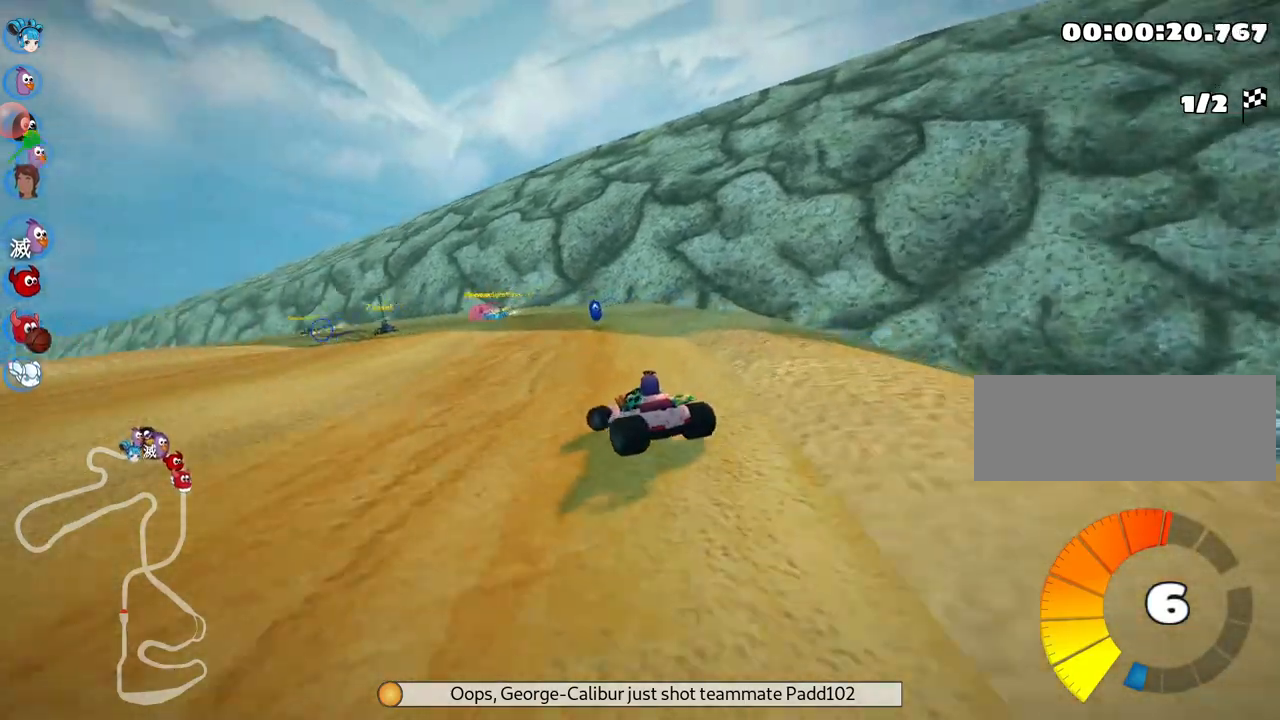
Gameplay with keyboard; each line is a JSON object with the keys held at the frame after it. "events" lists presses ("down") and releases ("up") of "down", "fire", "flag", "left", "look", "nitro", "right", "skid" and "up" between this image and that frame as [ms after this image, input, new state], when the widget could be followed in between. No other keys are recorded. Mouse input is not recorded. Key names are as the overlay labels them; some are game actions (e.g. jump) rather than physical keys.
{"keys": ["left", "skid", "up"], "events": [[50, "right", "down"], [250, "left", "down"], [250, "right", "up"]]}
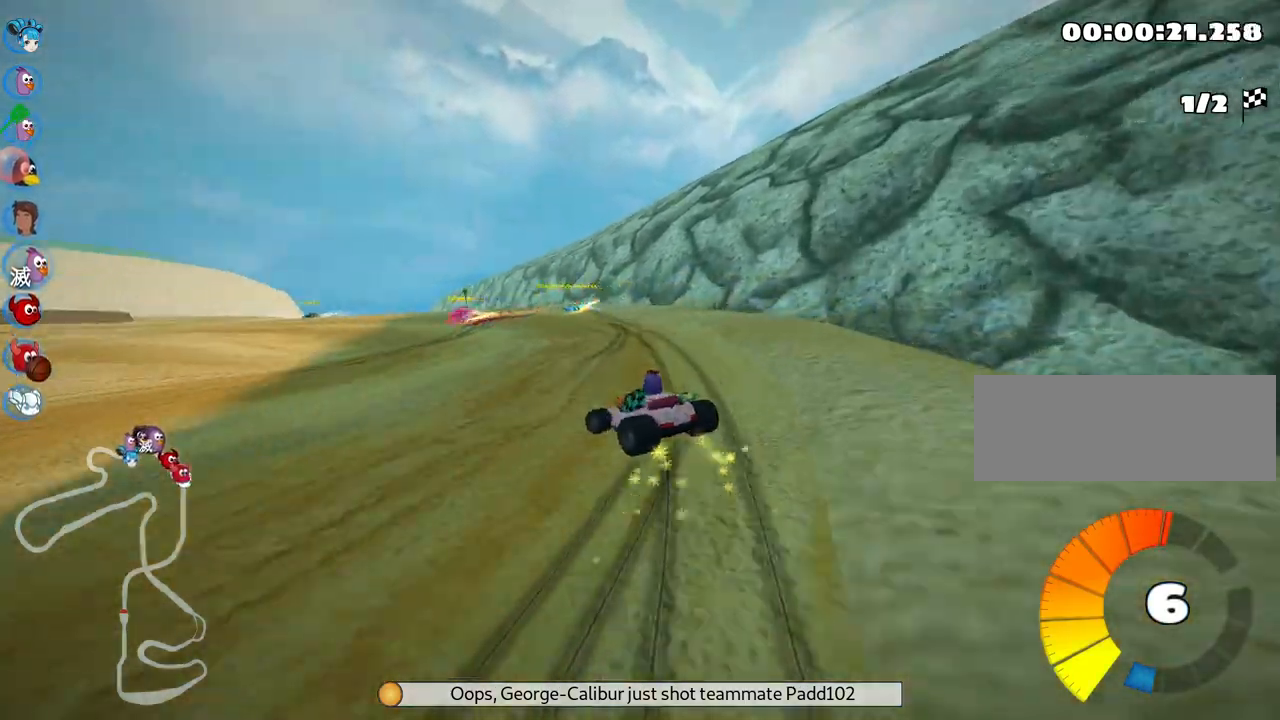
{"keys": ["right"], "events": [[100, "skid", "up"], [167, "up", "up"], [250, "left", "up"], [317, "right", "down"]]}
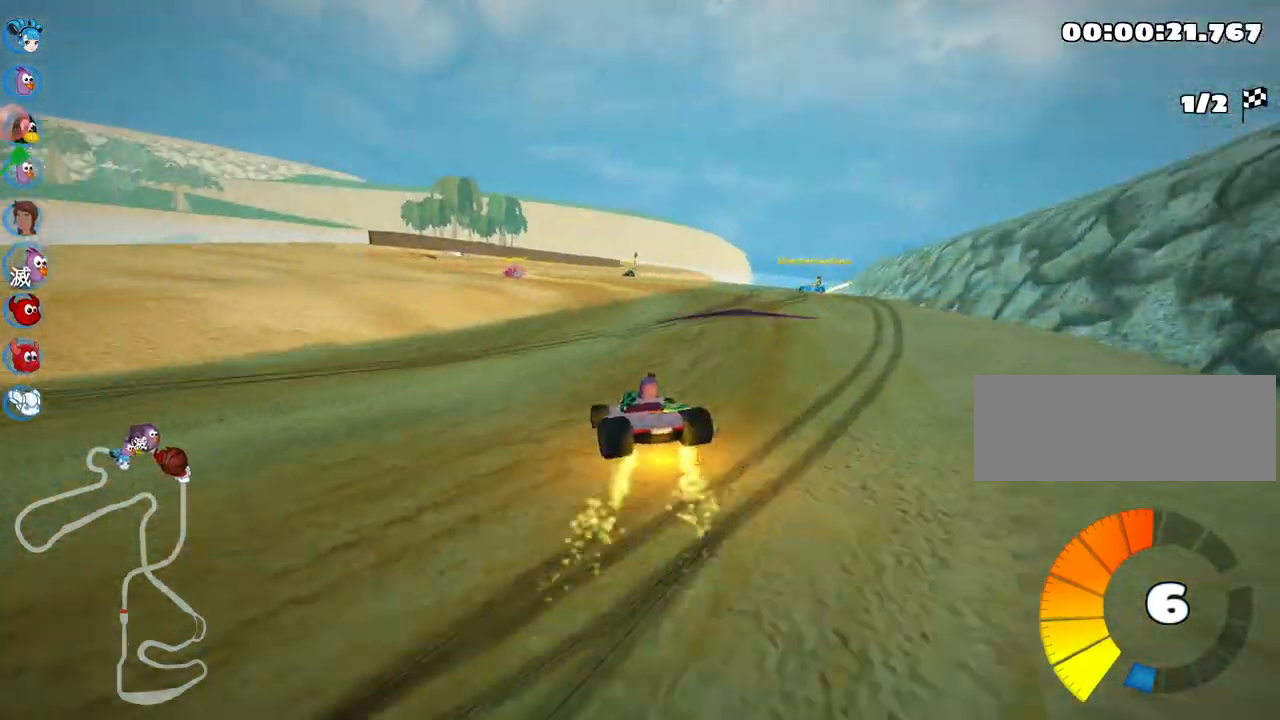
{"keys": ["left"], "events": [[100, "right", "up"], [183, "left", "down"], [267, "skid", "down"], [450, "skid", "up"]]}
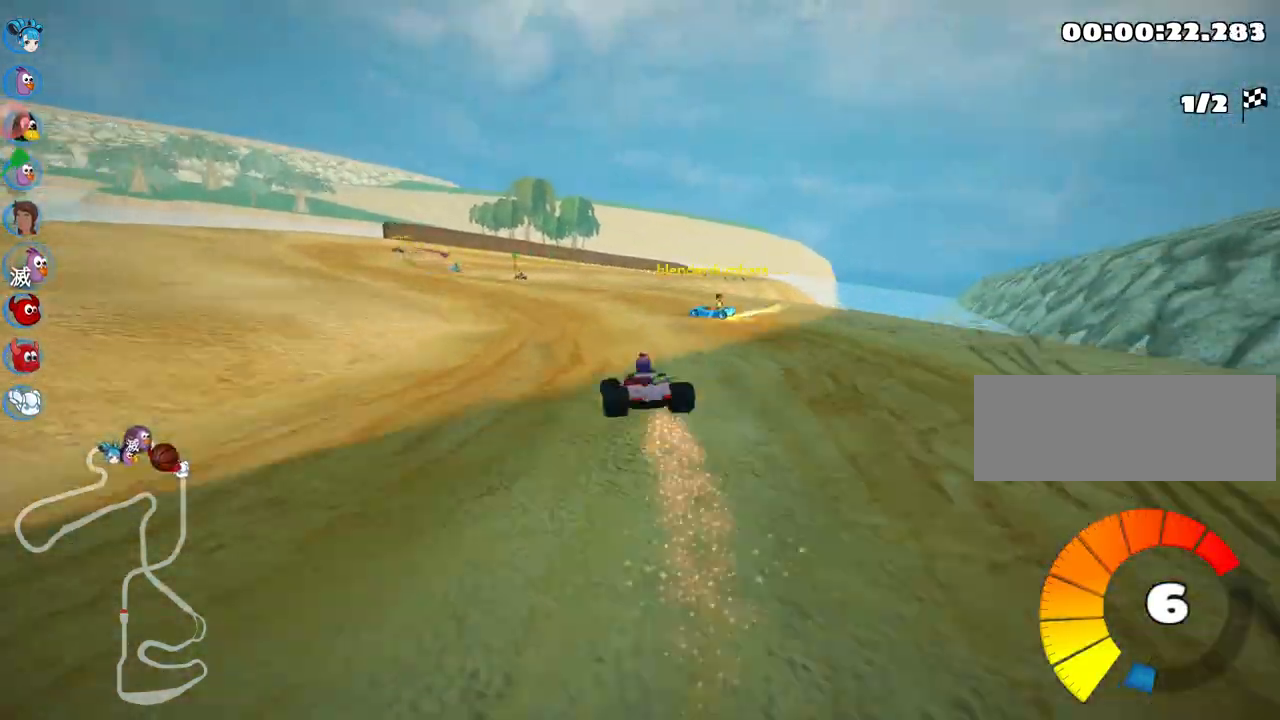
{"keys": ["skid"], "events": [[317, "left", "up"], [500, "skid", "down"]]}
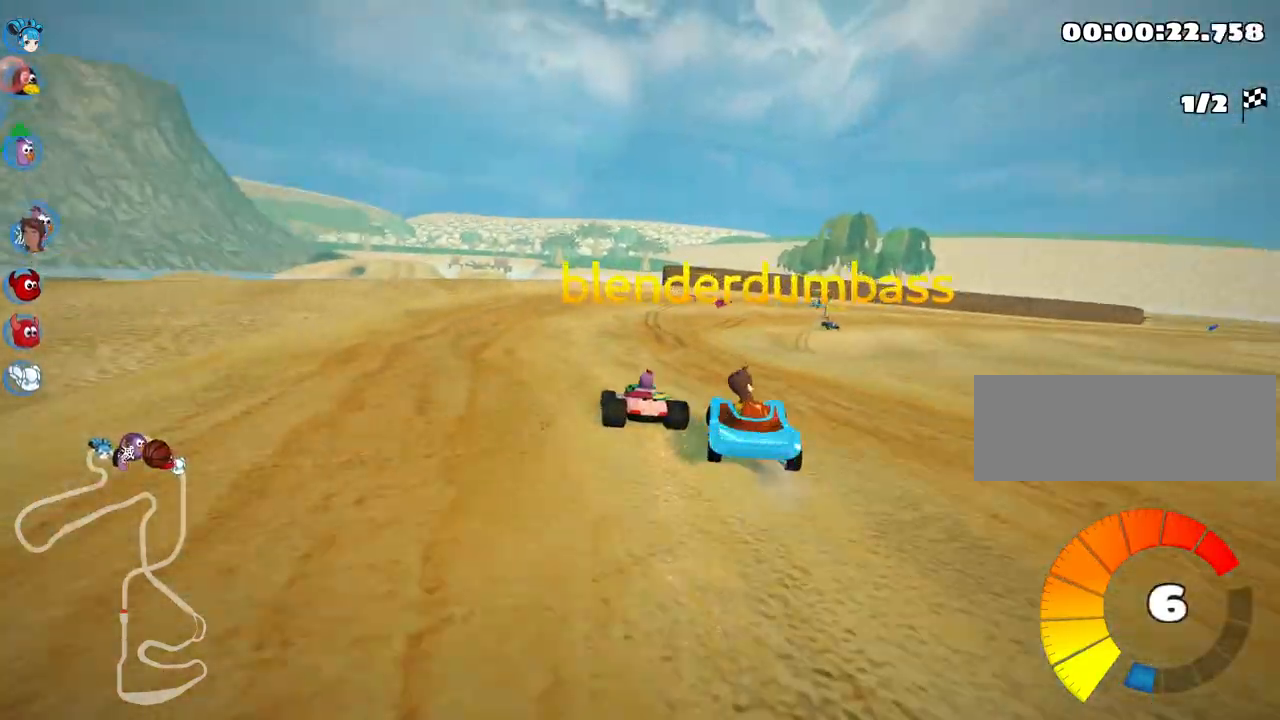
{"keys": ["right", "skid"], "events": [[17, "right", "down"]]}
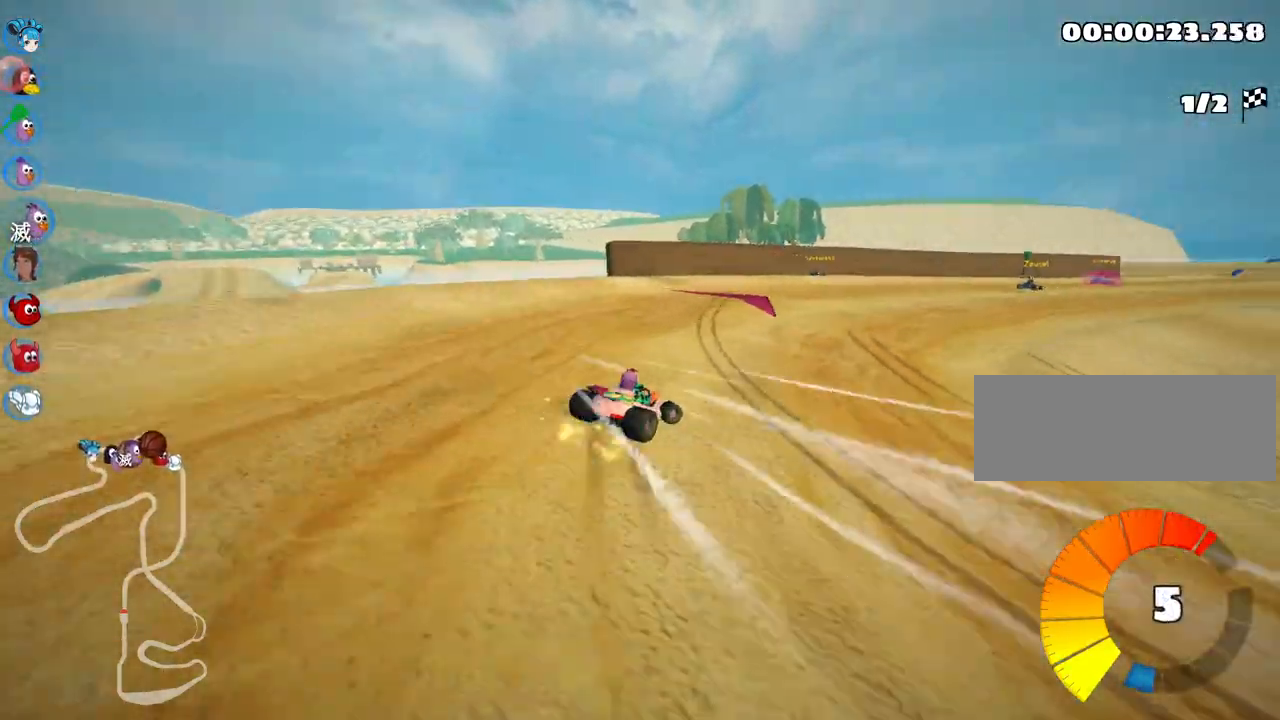
{"keys": ["right", "up"], "events": [[17, "skid", "up"], [83, "up", "down"]]}
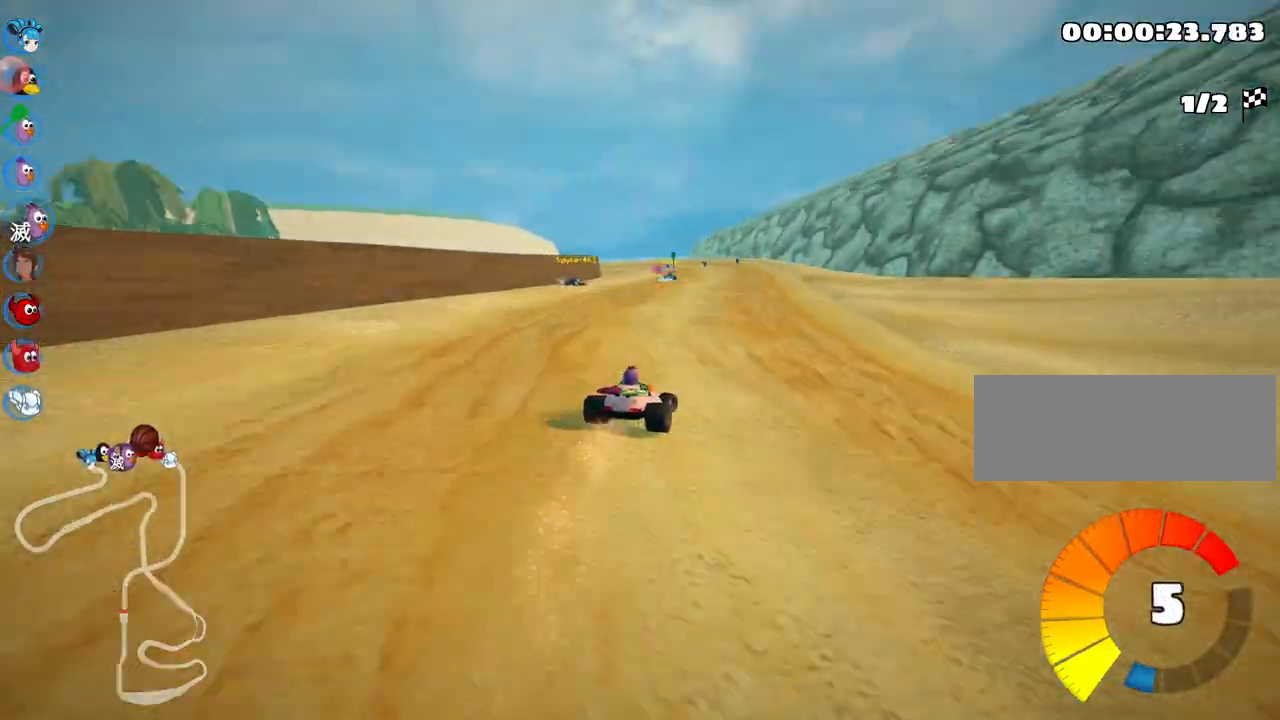
{"keys": ["left", "skid", "up"], "events": [[67, "right", "up"], [333, "skid", "down"], [350, "left", "down"]]}
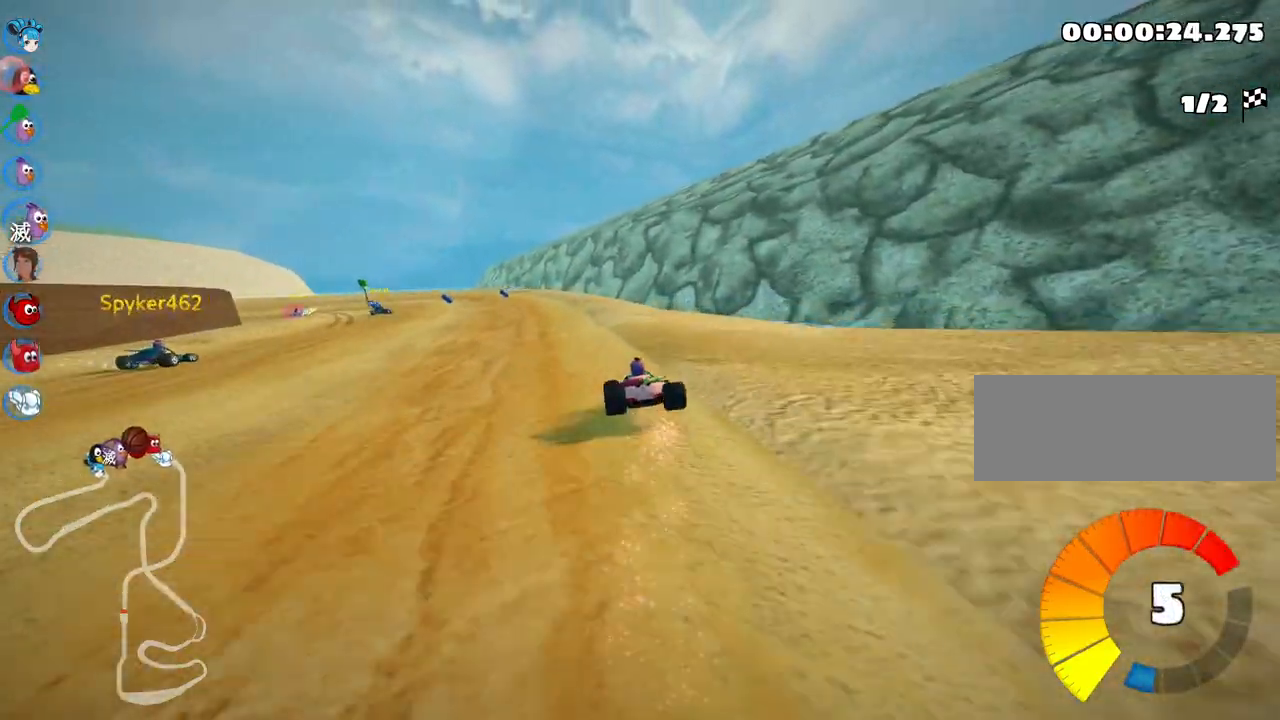
{"keys": ["left", "skid", "up"], "events": [[217, "left", "up"], [233, "right", "down"], [417, "right", "up"], [433, "left", "down"]]}
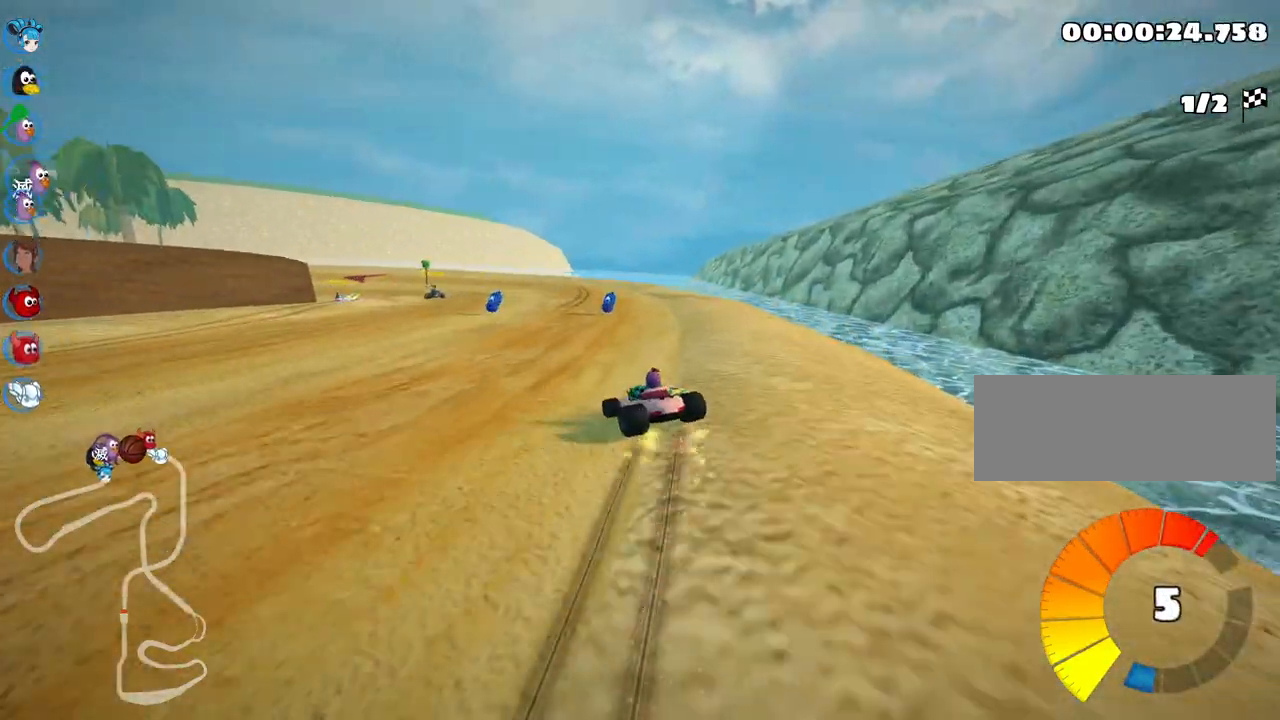
{"keys": ["left", "skid"], "events": [[17, "up", "up"]]}
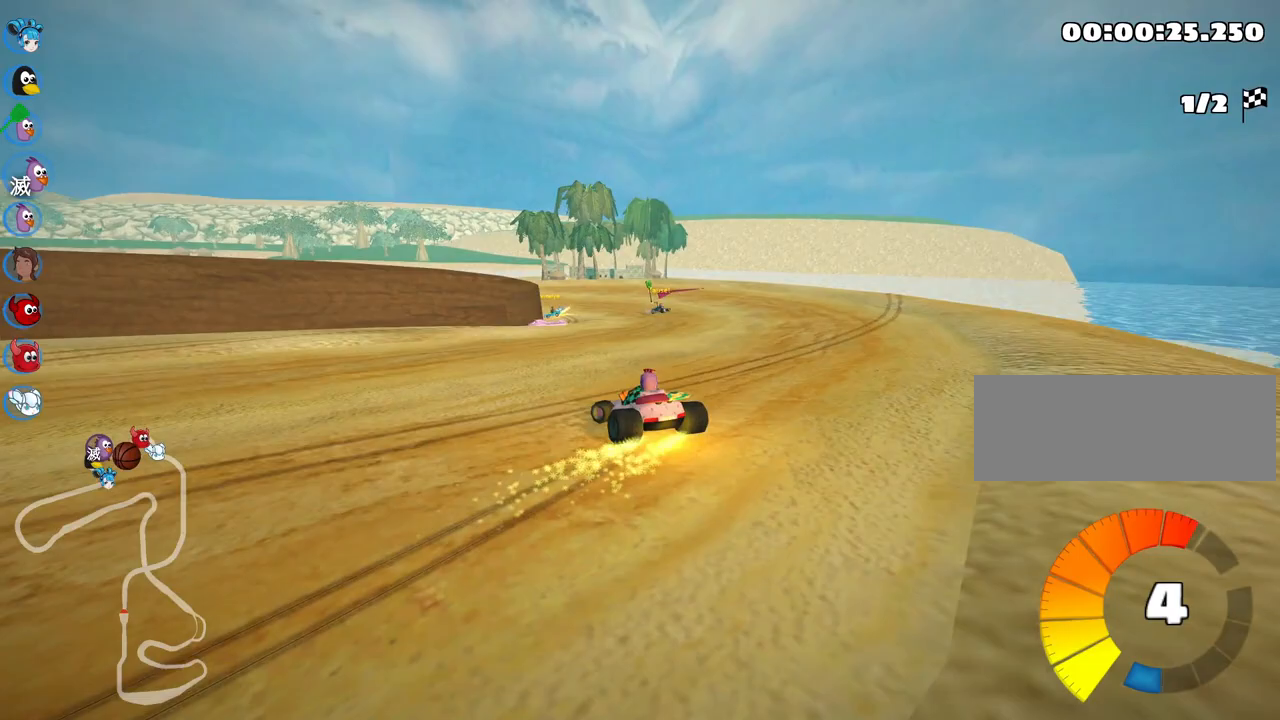
{"keys": ["right", "skid"], "events": [[200, "right", "down"], [250, "left", "up"]]}
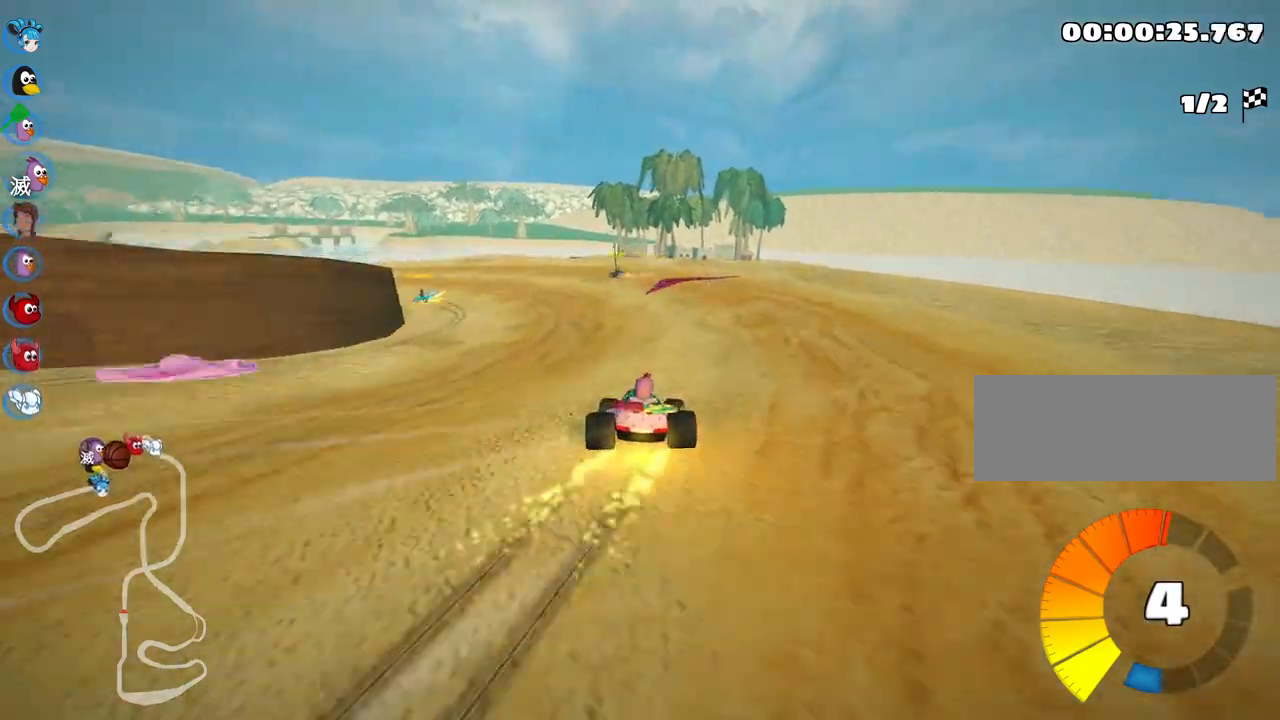
{"keys": ["left"], "events": [[50, "left", "down"], [83, "right", "up"], [200, "skid", "up"]]}
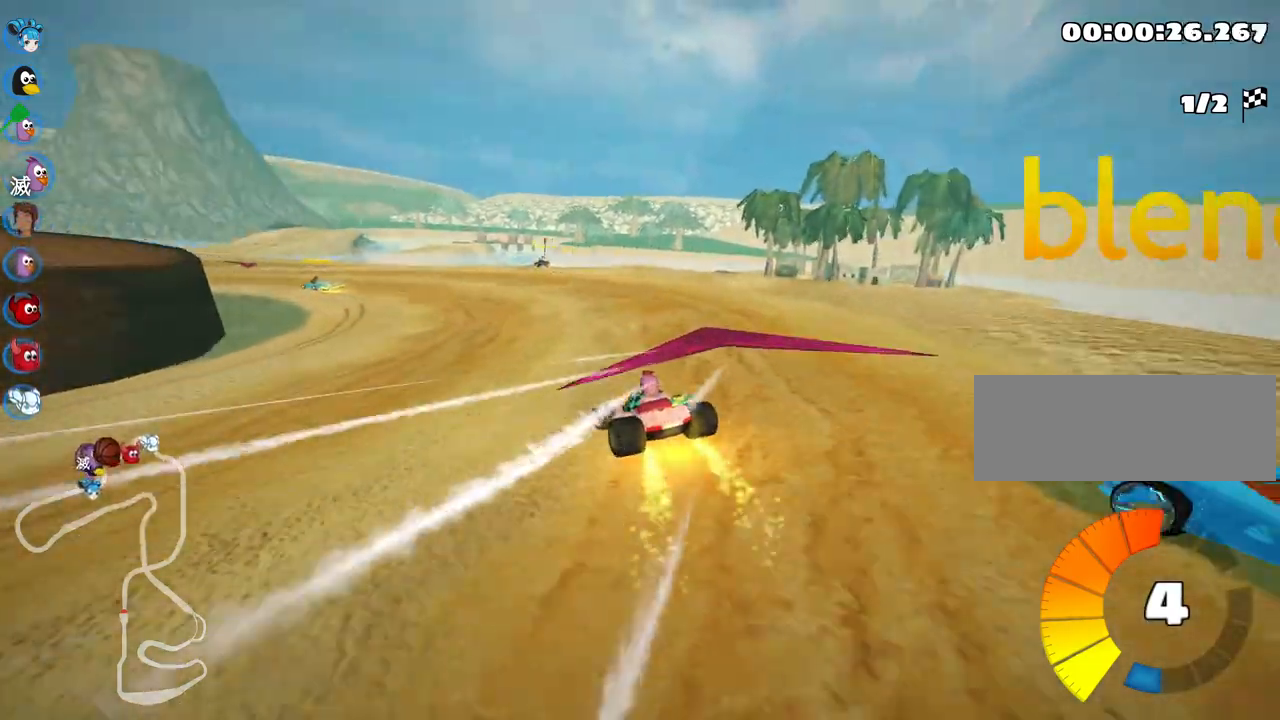
{"keys": [], "events": [[500, "left", "up"]]}
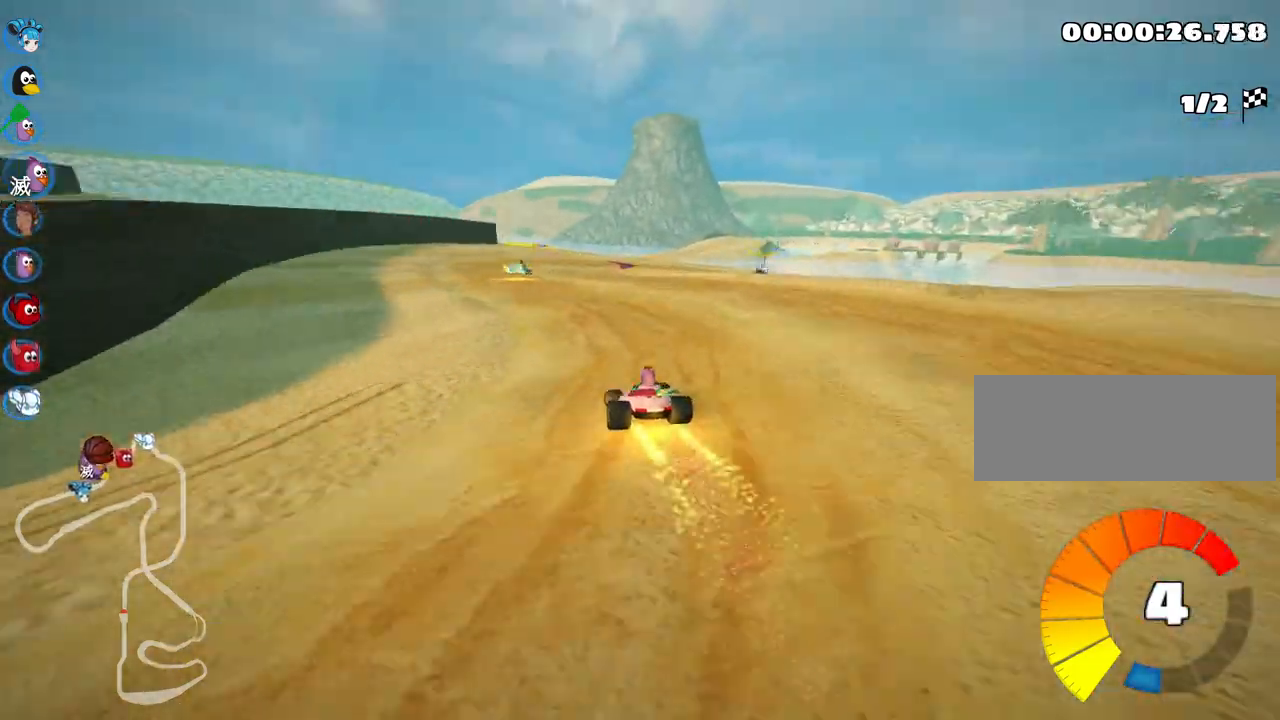
{"keys": ["right", "skid", "up"], "events": [[150, "skid", "down"], [183, "right", "down"], [467, "up", "down"]]}
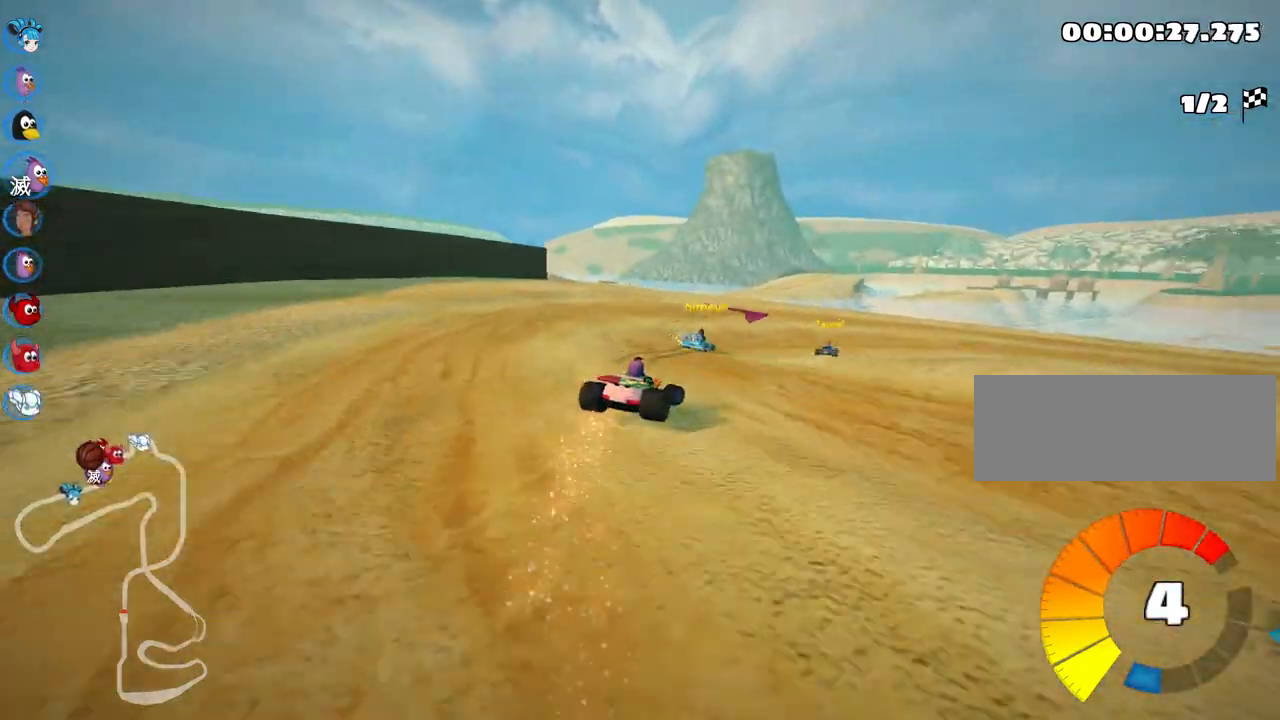
{"keys": ["right", "up"], "events": [[467, "skid", "up"]]}
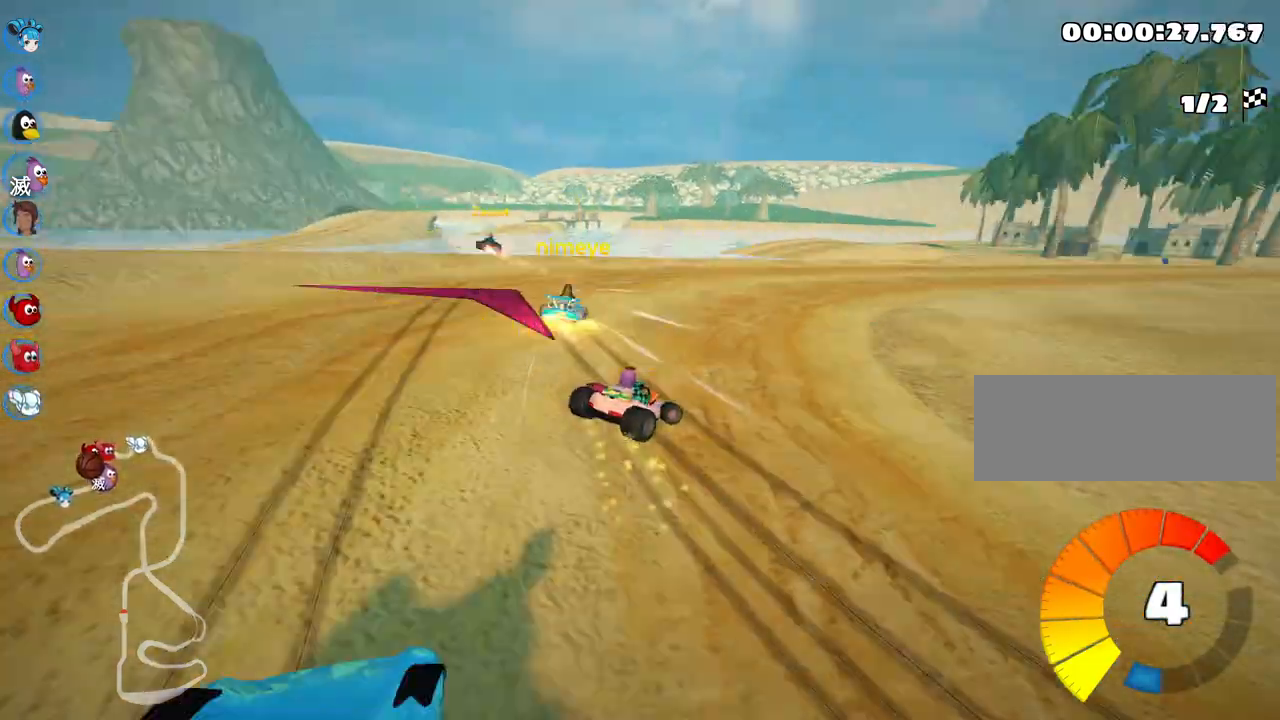
{"keys": ["right", "up"], "events": [[83, "nitro", "down"], [283, "nitro", "up"]]}
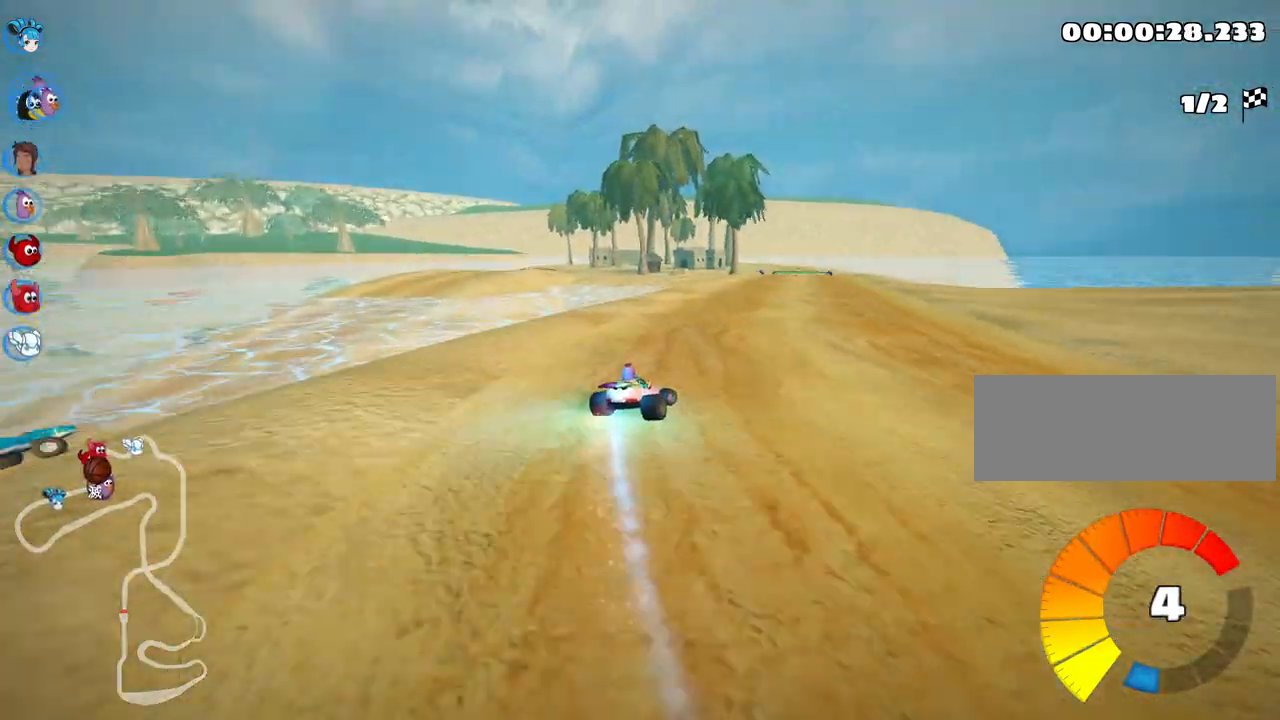
{"keys": ["left", "up"], "events": [[67, "right", "up"], [350, "left", "down"]]}
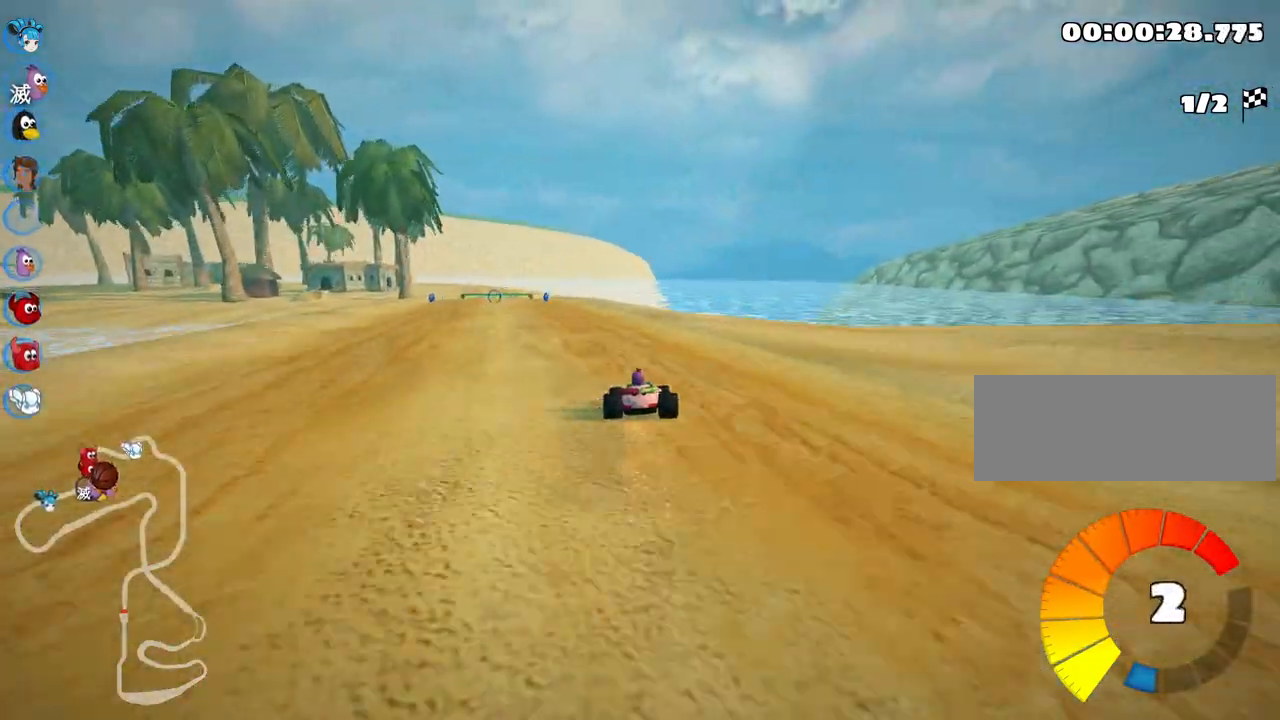
{"keys": ["up"], "events": [[183, "left", "up"]]}
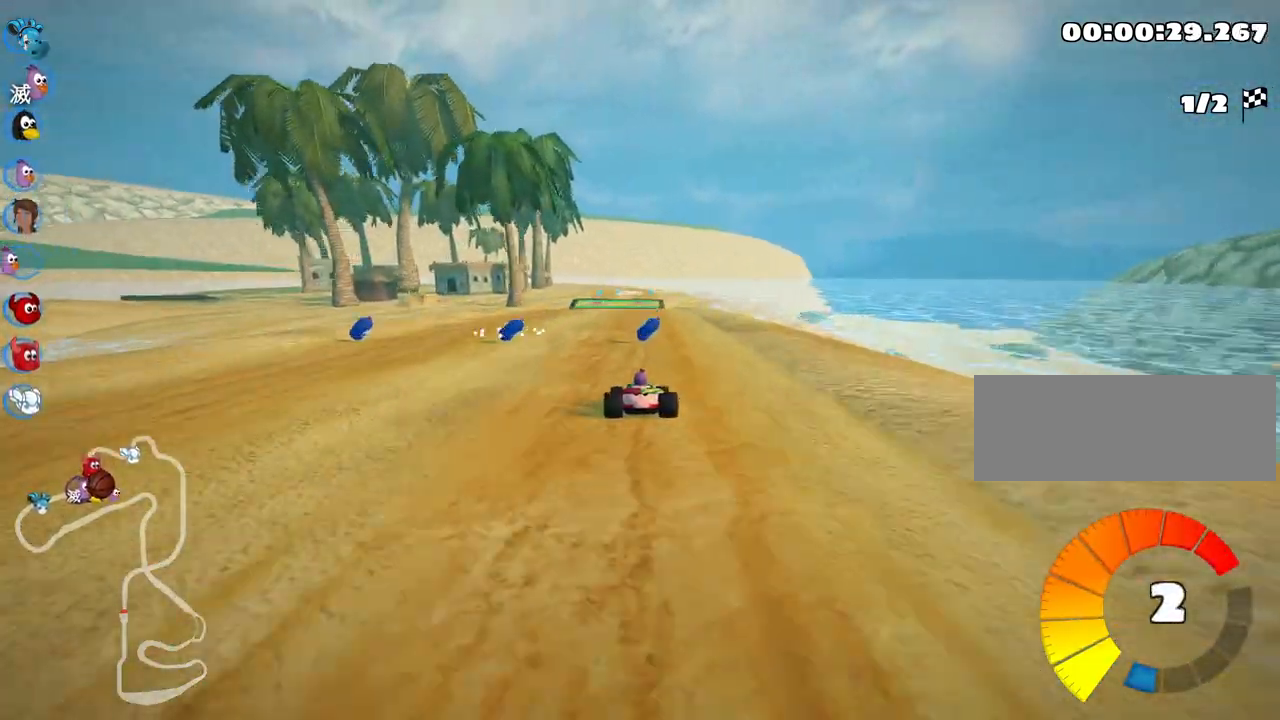
{"keys": [], "events": [[17, "left", "down"], [133, "left", "up"], [367, "right", "down"], [383, "nitro", "down"], [433, "right", "up"], [467, "up", "up"], [500, "nitro", "up"]]}
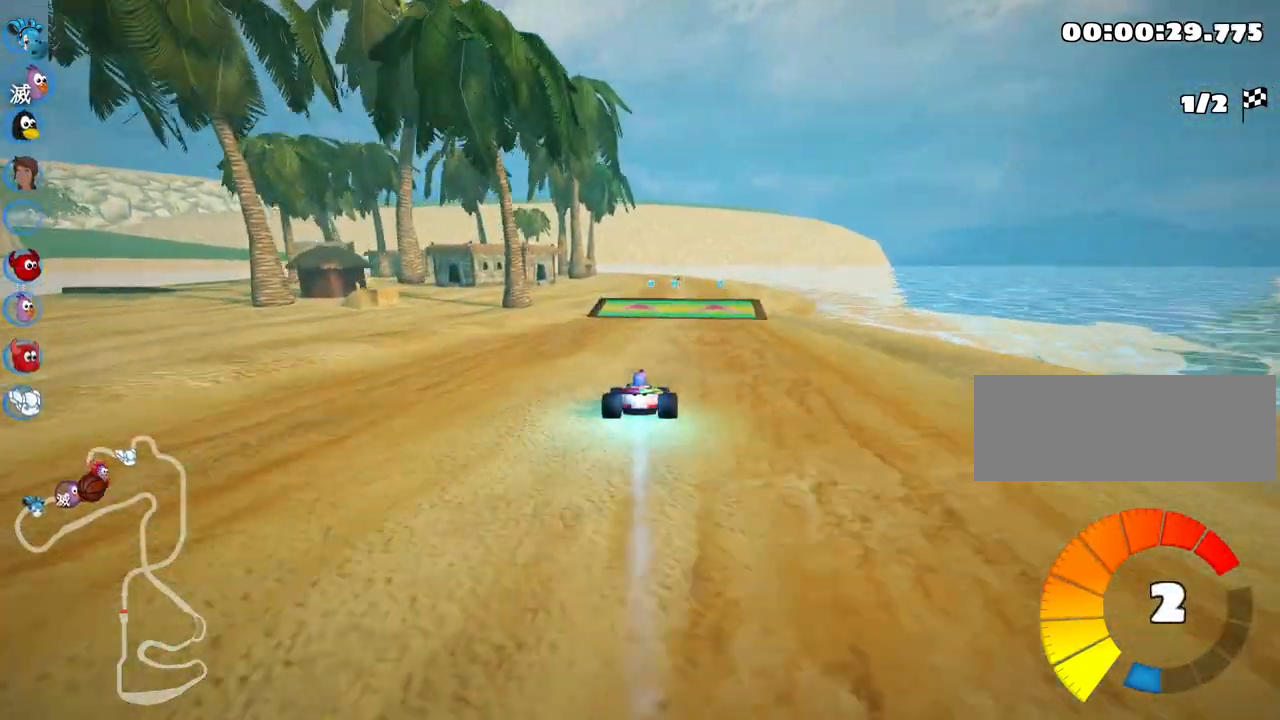
{"keys": [], "events": []}
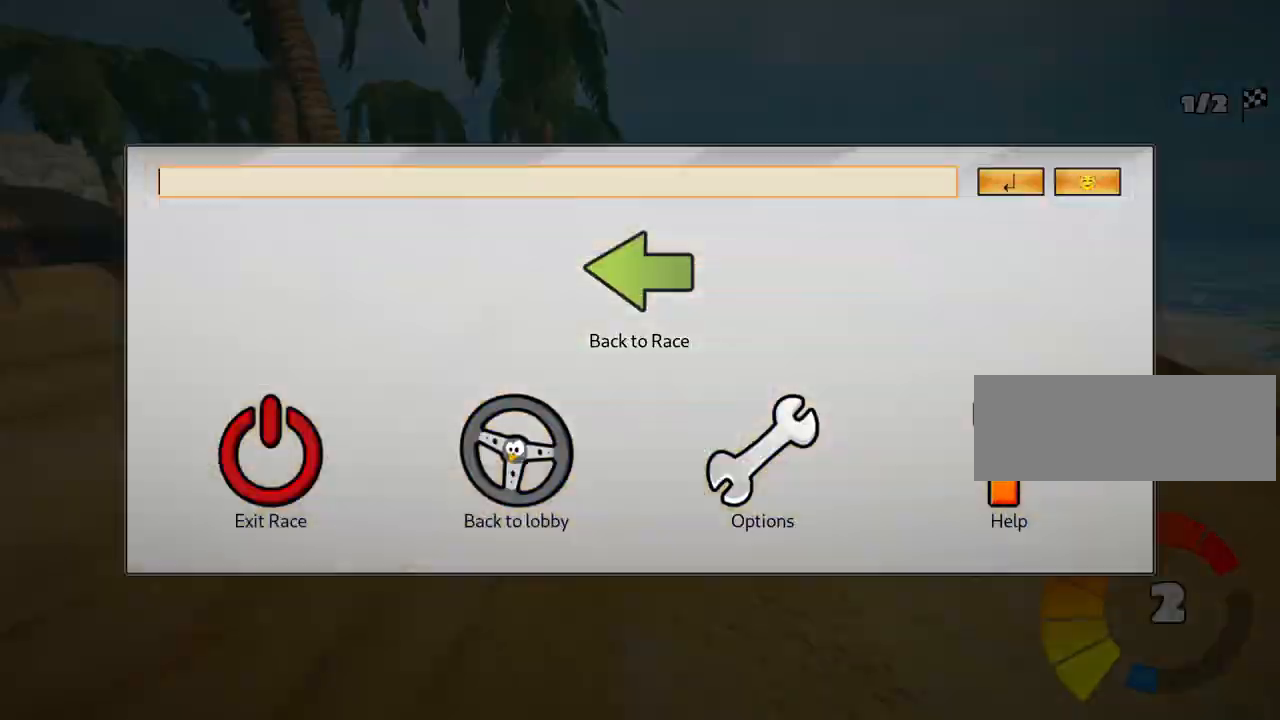
{"keys": [], "events": []}
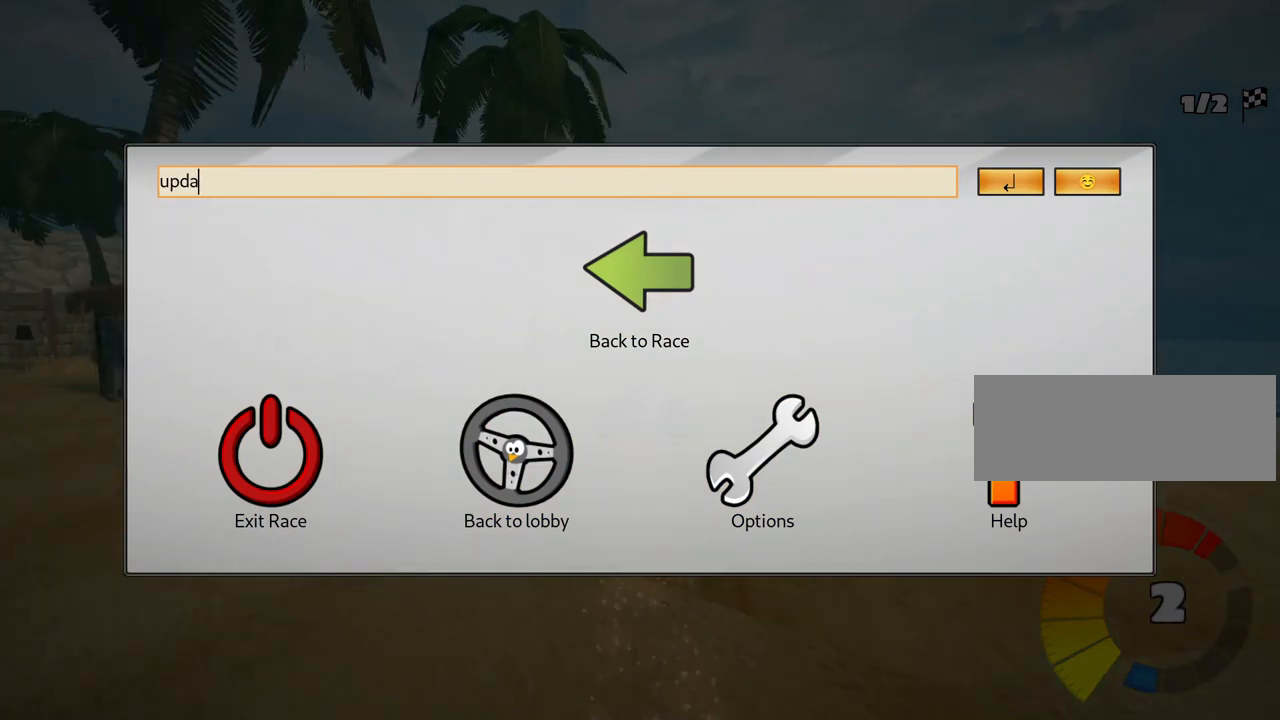
{"keys": [], "events": []}
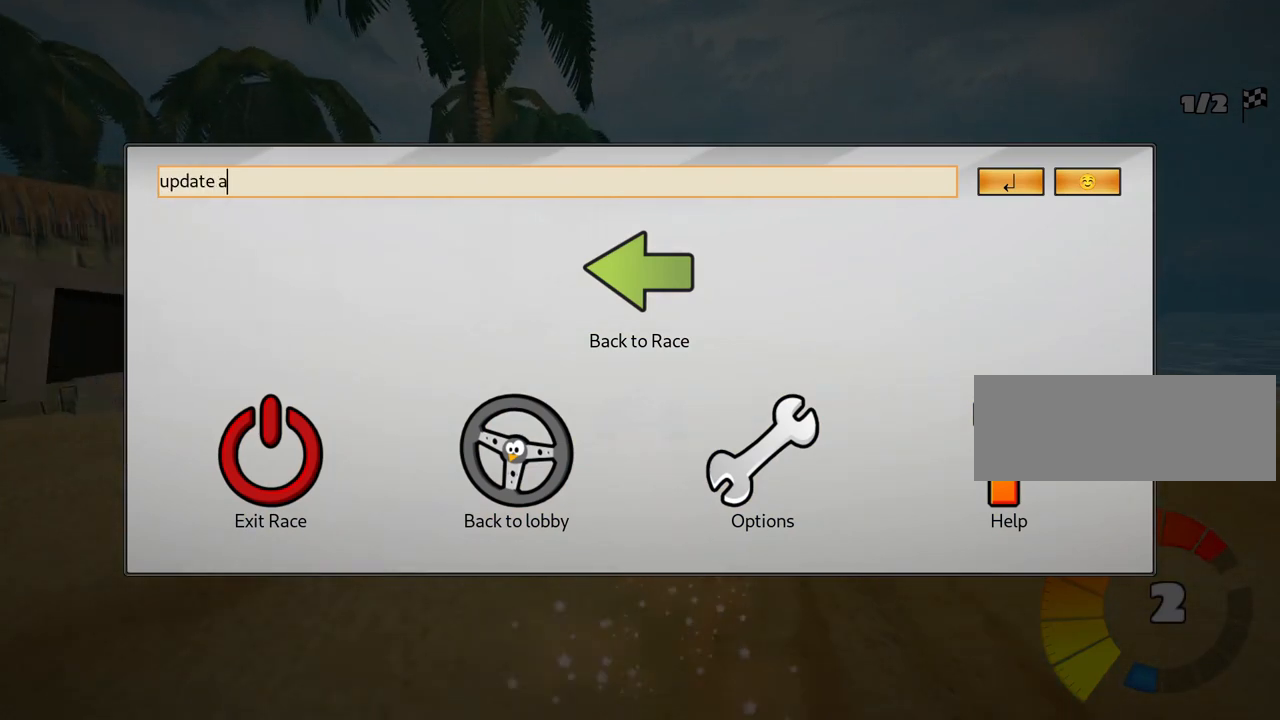
{"keys": [], "events": []}
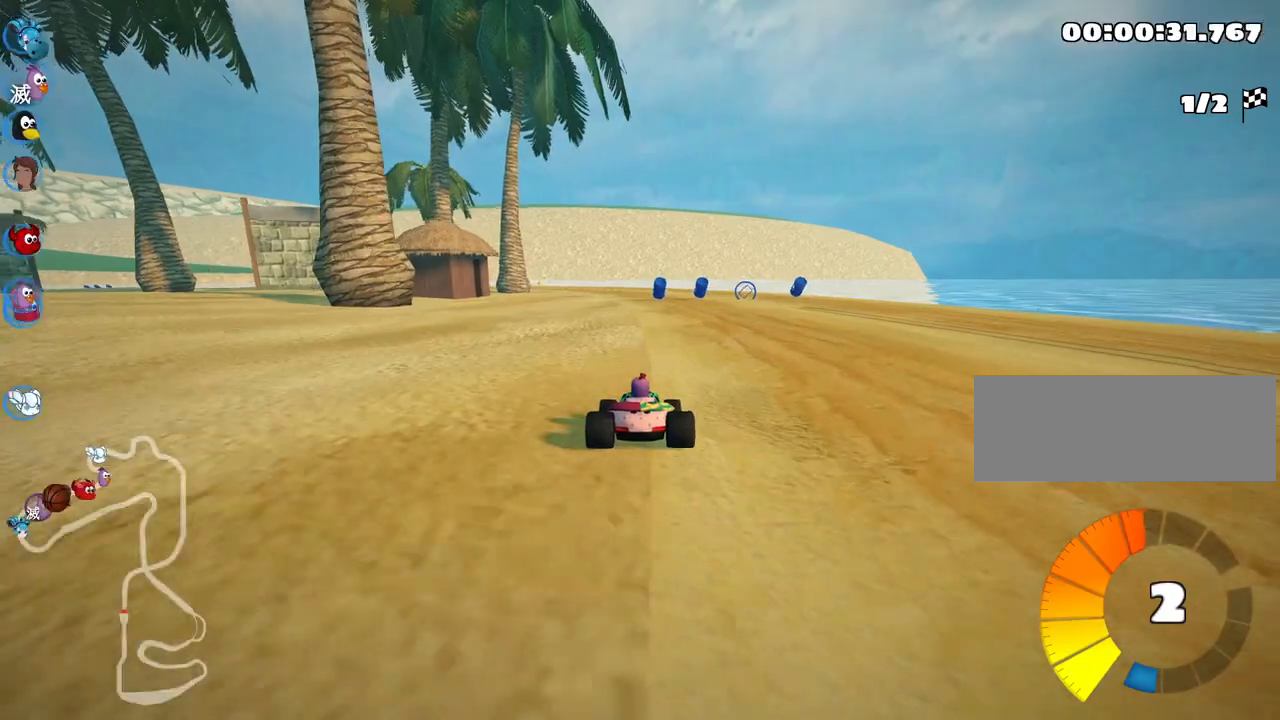
{"keys": ["right", "up"], "events": [[233, "up", "down"], [400, "right", "down"]]}
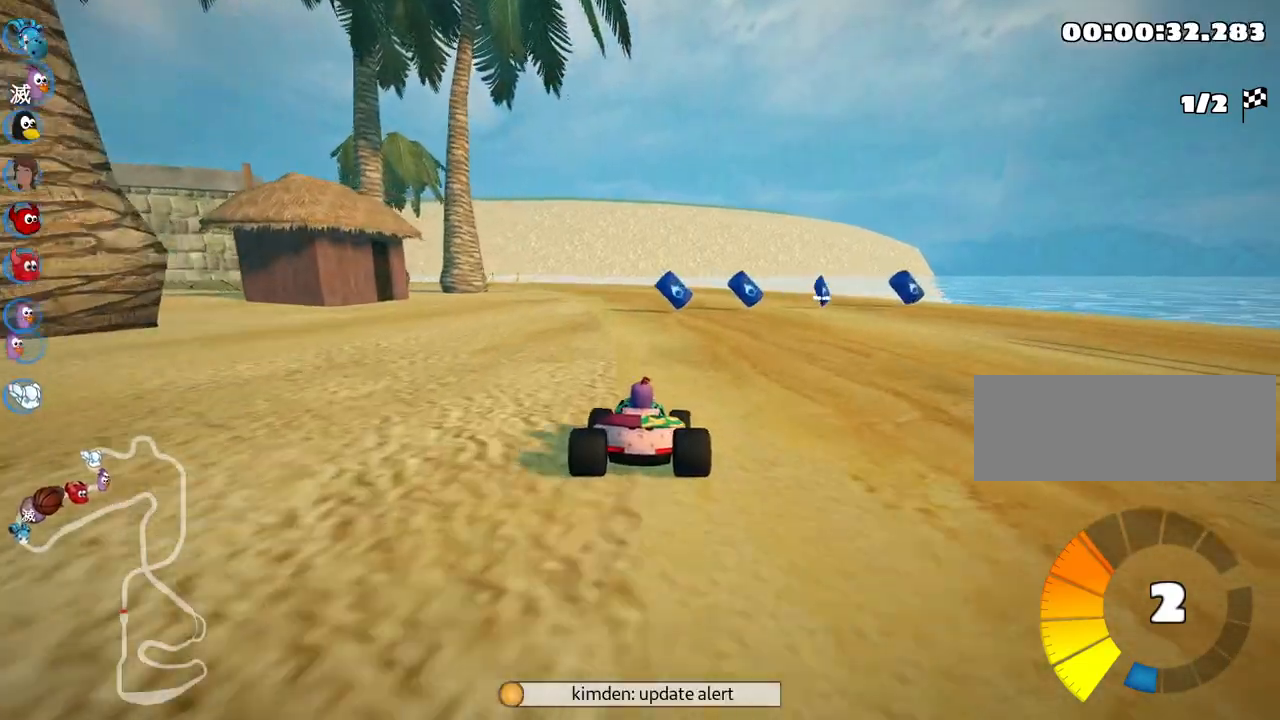
{"keys": ["right", "skid", "up"], "events": [[133, "right", "up"], [217, "skid", "down"], [233, "left", "down"], [267, "nitro", "down"], [417, "nitro", "up"], [450, "left", "up"], [483, "right", "down"]]}
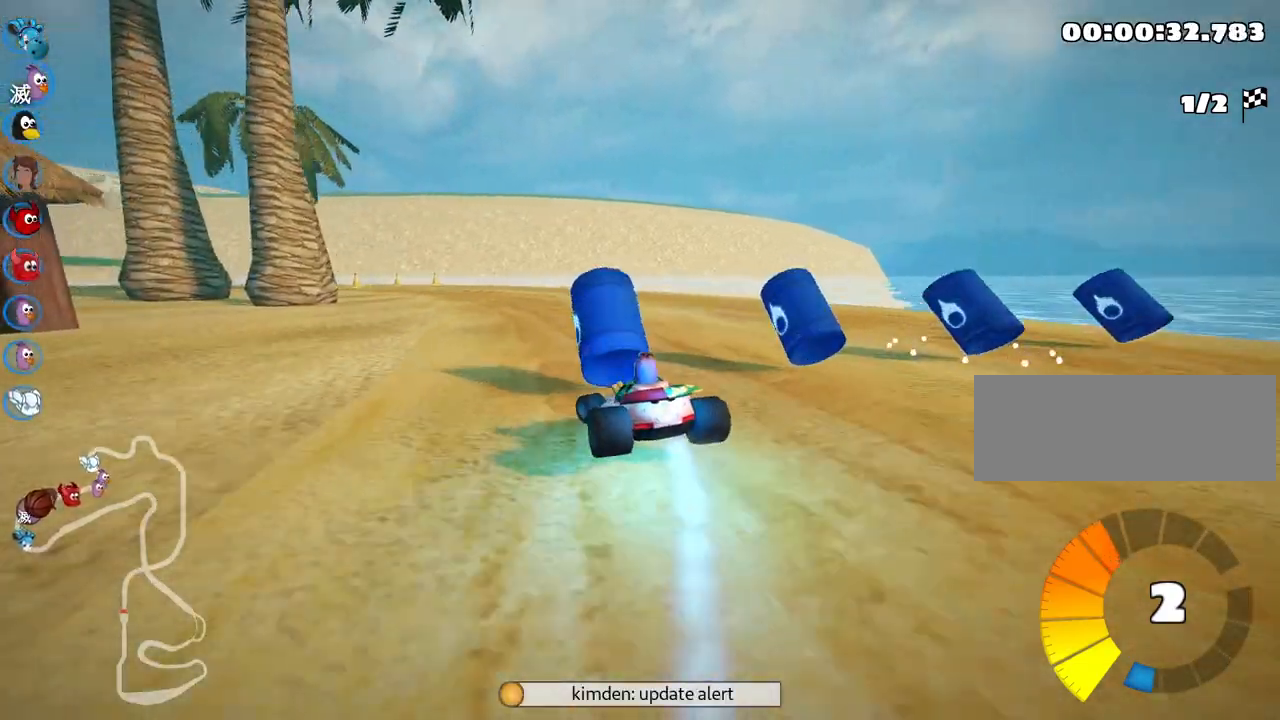
{"keys": ["right", "skid", "up"], "events": [[167, "left", "down"], [217, "right", "up"], [417, "right", "down"], [450, "left", "up"]]}
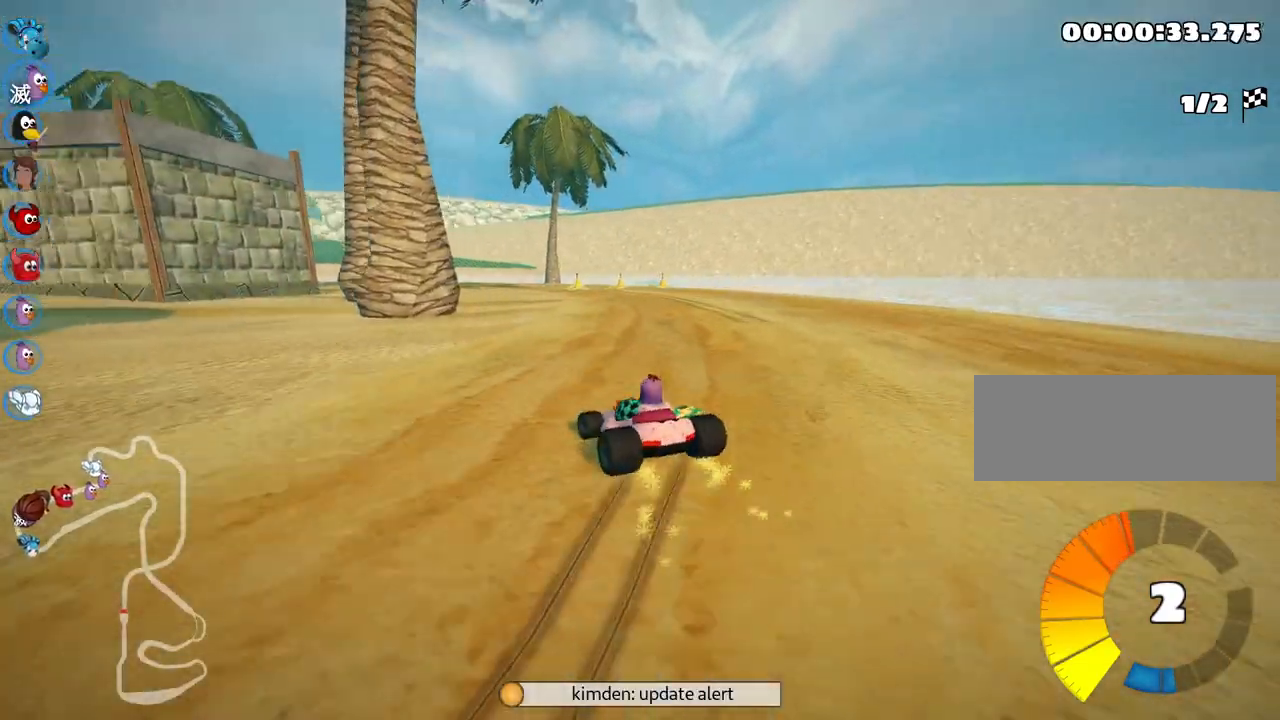
{"keys": ["skid", "up"], "events": [[100, "right", "up"], [133, "left", "down"], [367, "left", "up"]]}
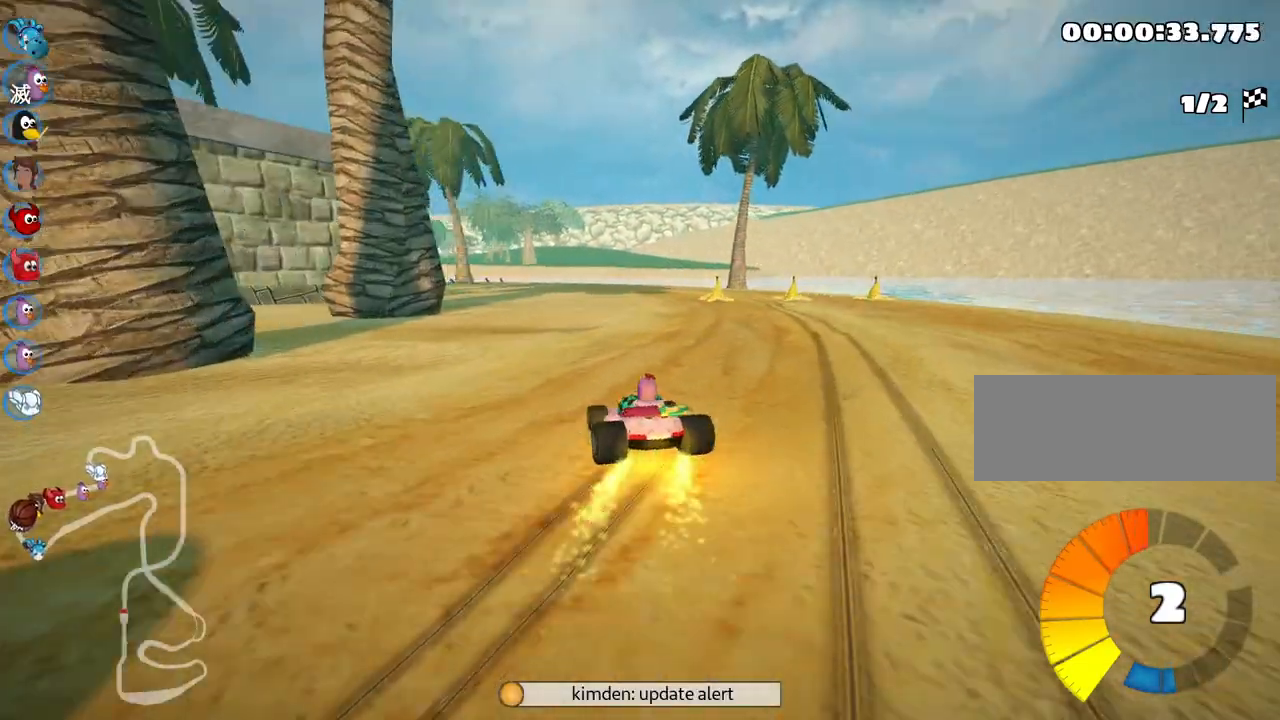
{"keys": ["skid", "up"], "events": [[250, "left", "down"], [450, "left", "up"]]}